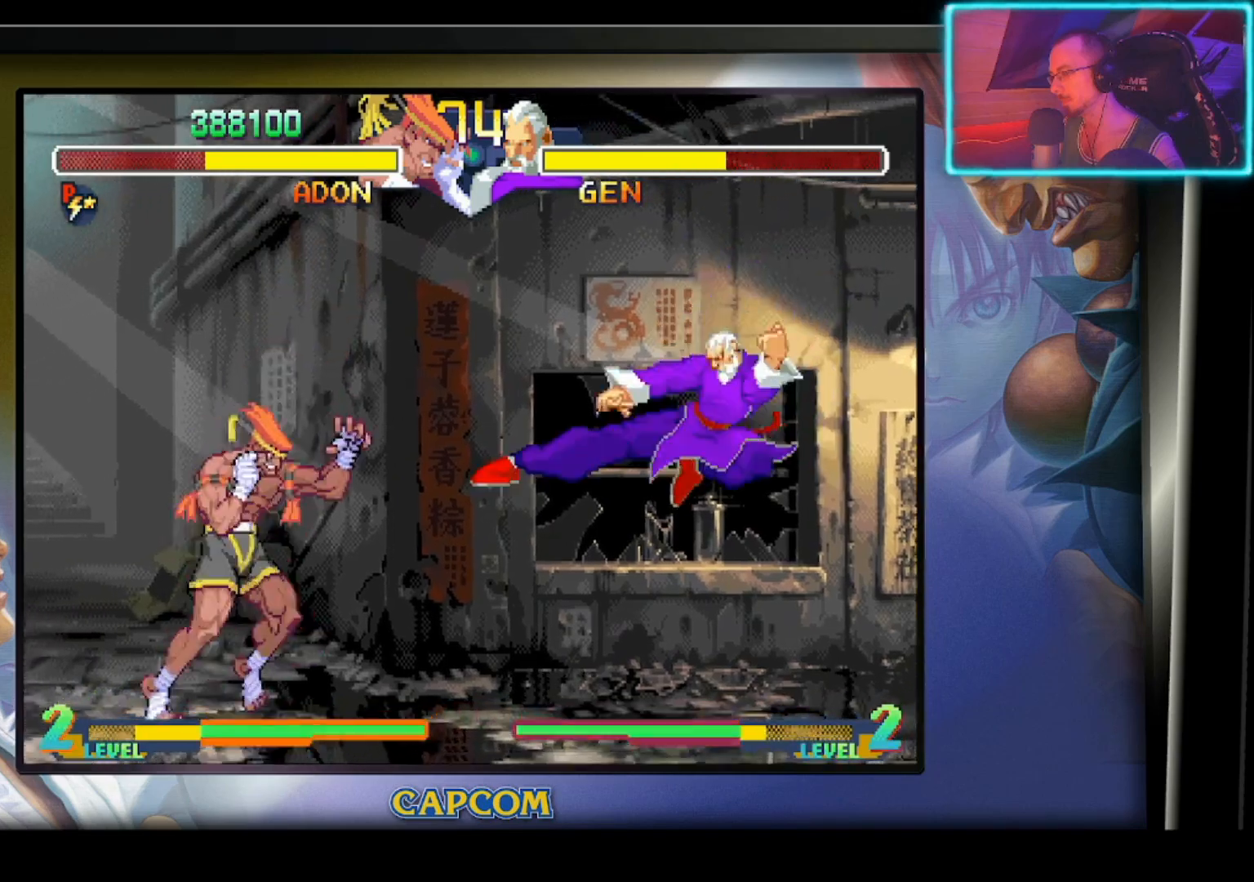
Gameplay with a controller (PlayStation layout); each line is a JSON object with the inputs held at the frame after it. "events" lists button and stick changes between this image and that frame as [ms after this image, input, new state], when the widget could be followed in between. Not read: right_stick.
{"buttons": [], "left_stick": "center", "events": [[83, "left_stick", "left"], [100, "R2", "down"], [200, "left_stick", "center"], [233, "R2", "up"]]}
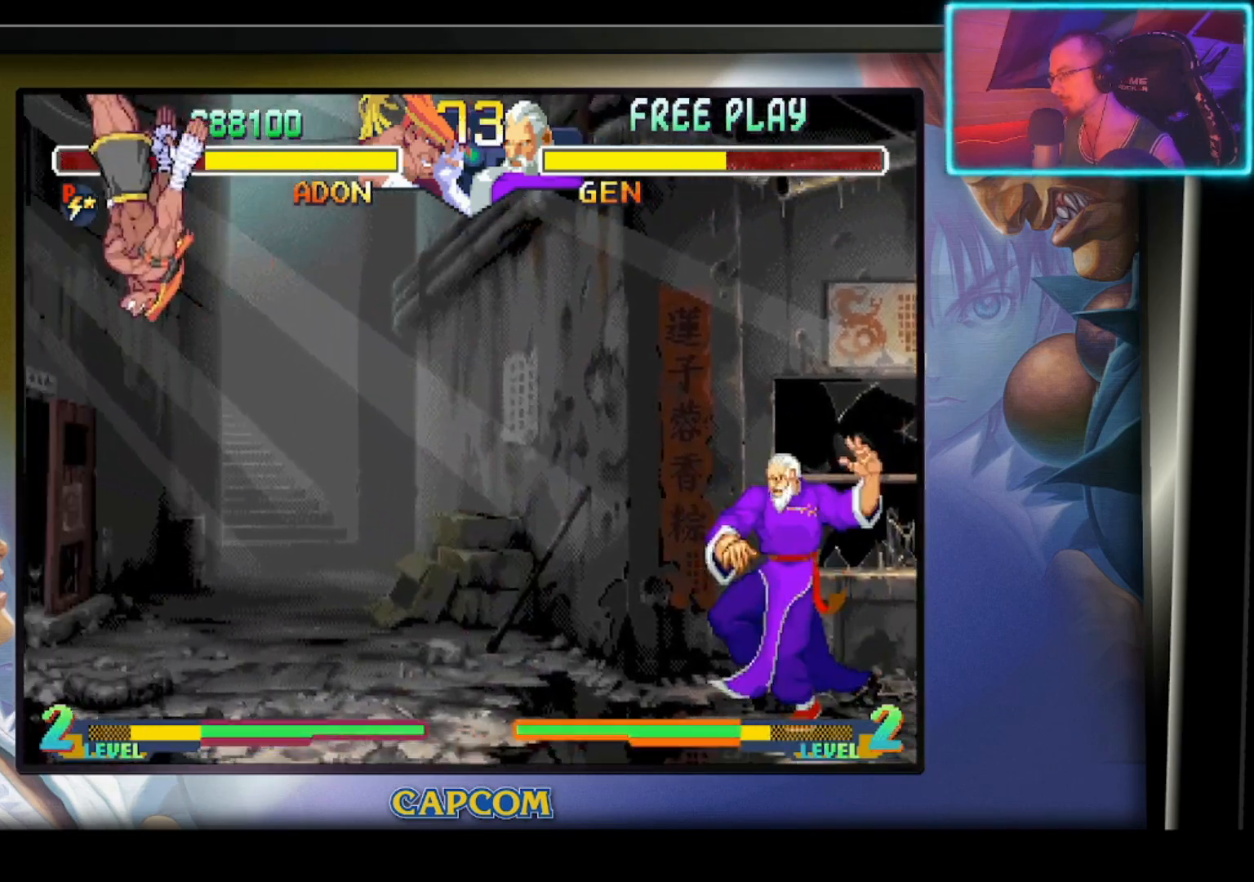
{"buttons": [], "left_stick": "center", "events": [[267, "R2", "down"], [467, "R2", "up"]]}
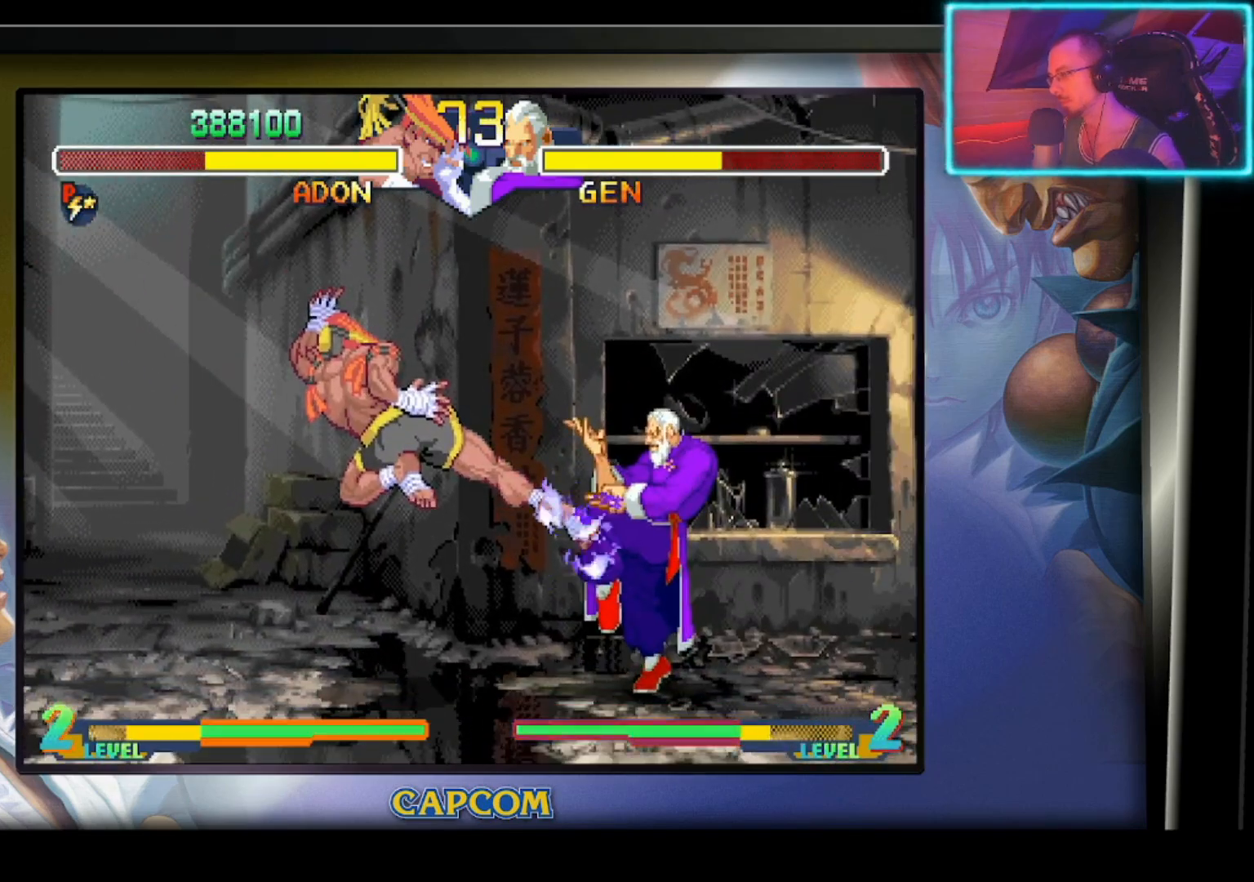
{"buttons": [], "left_stick": "left", "events": [[133, "left_stick", "left"]]}
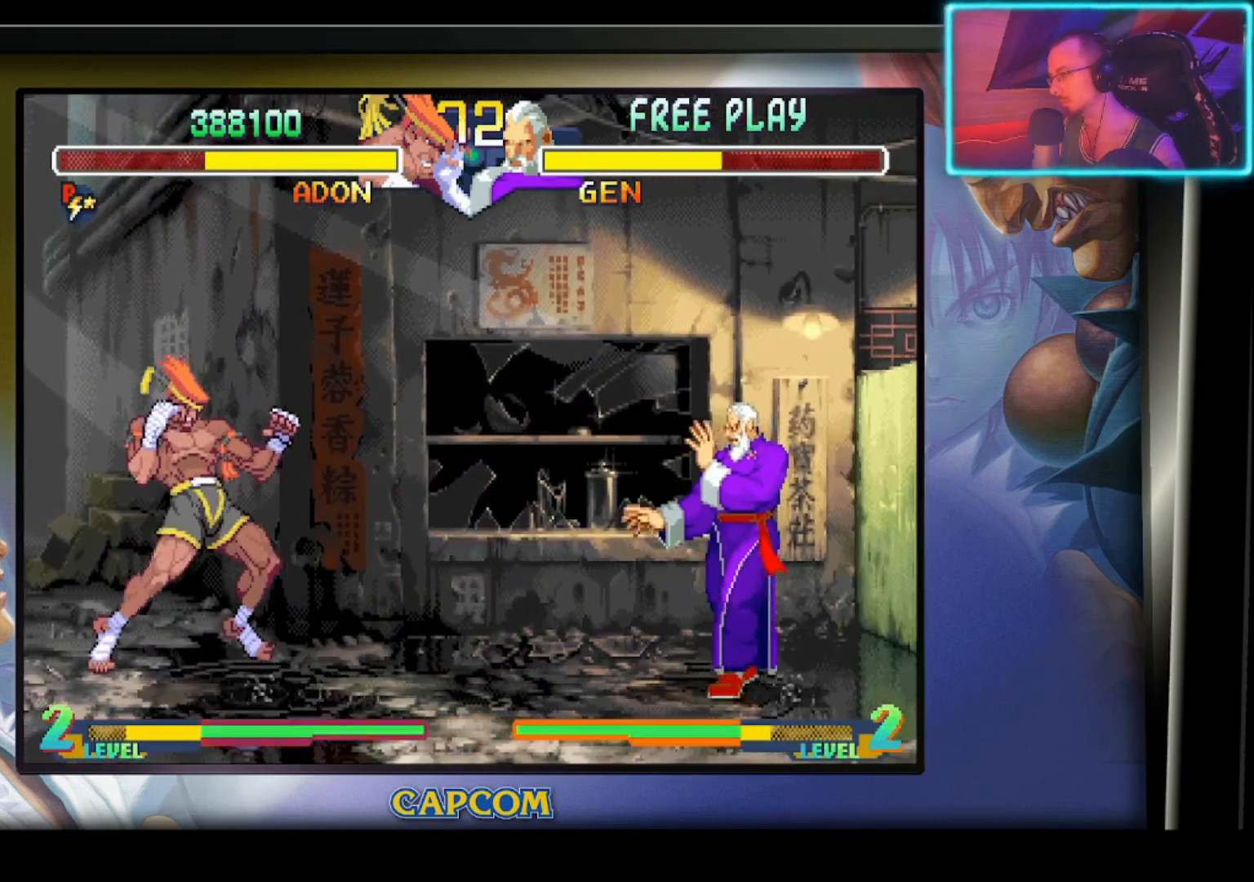
{"buttons": ["R2"], "left_stick": "center", "events": [[200, "left_stick", "up-right"], [267, "left_stick", "down-right"], [317, "left_stick", "down-left"], [400, "R2", "down"], [400, "left_stick", "left"], [500, "left_stick", "center"]]}
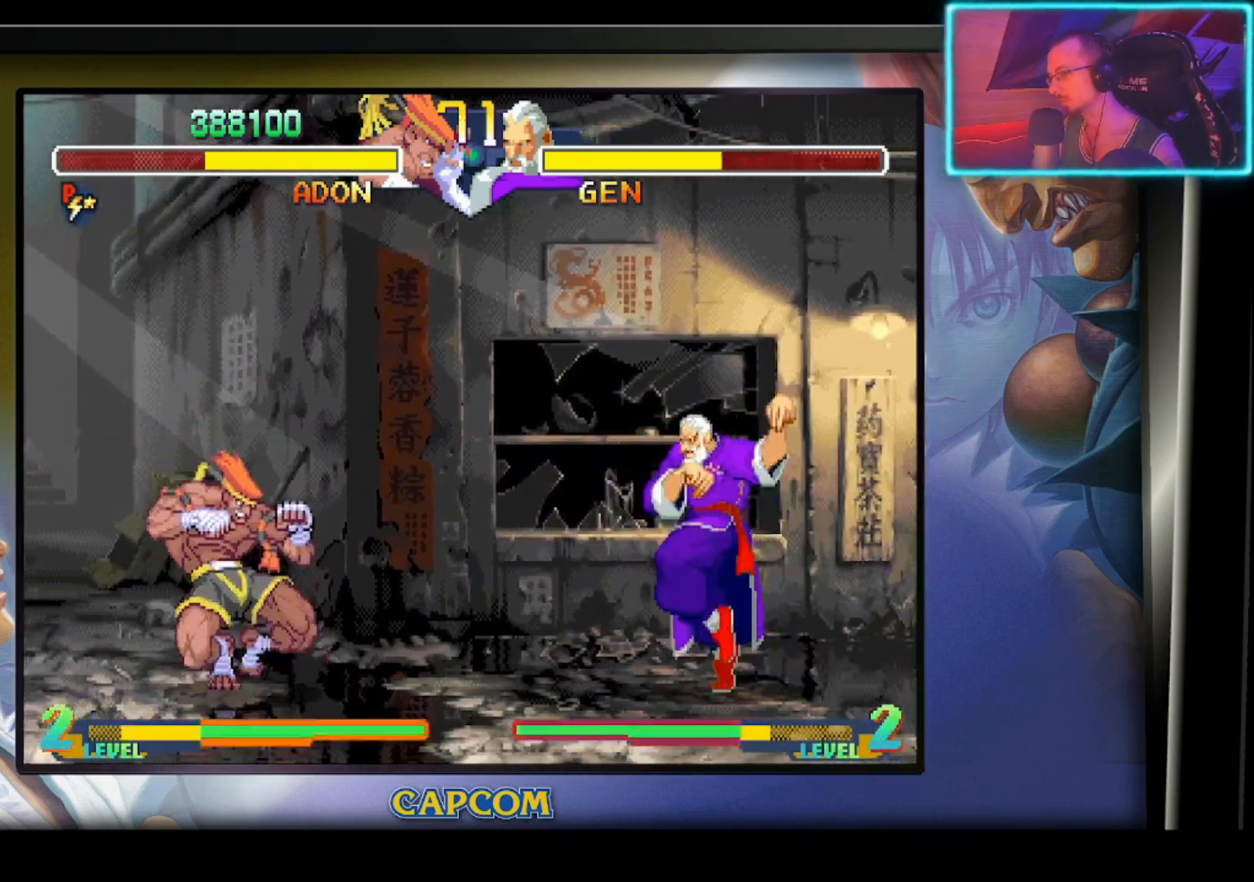
{"buttons": [], "left_stick": "center", "events": [[17, "R2", "up"]]}
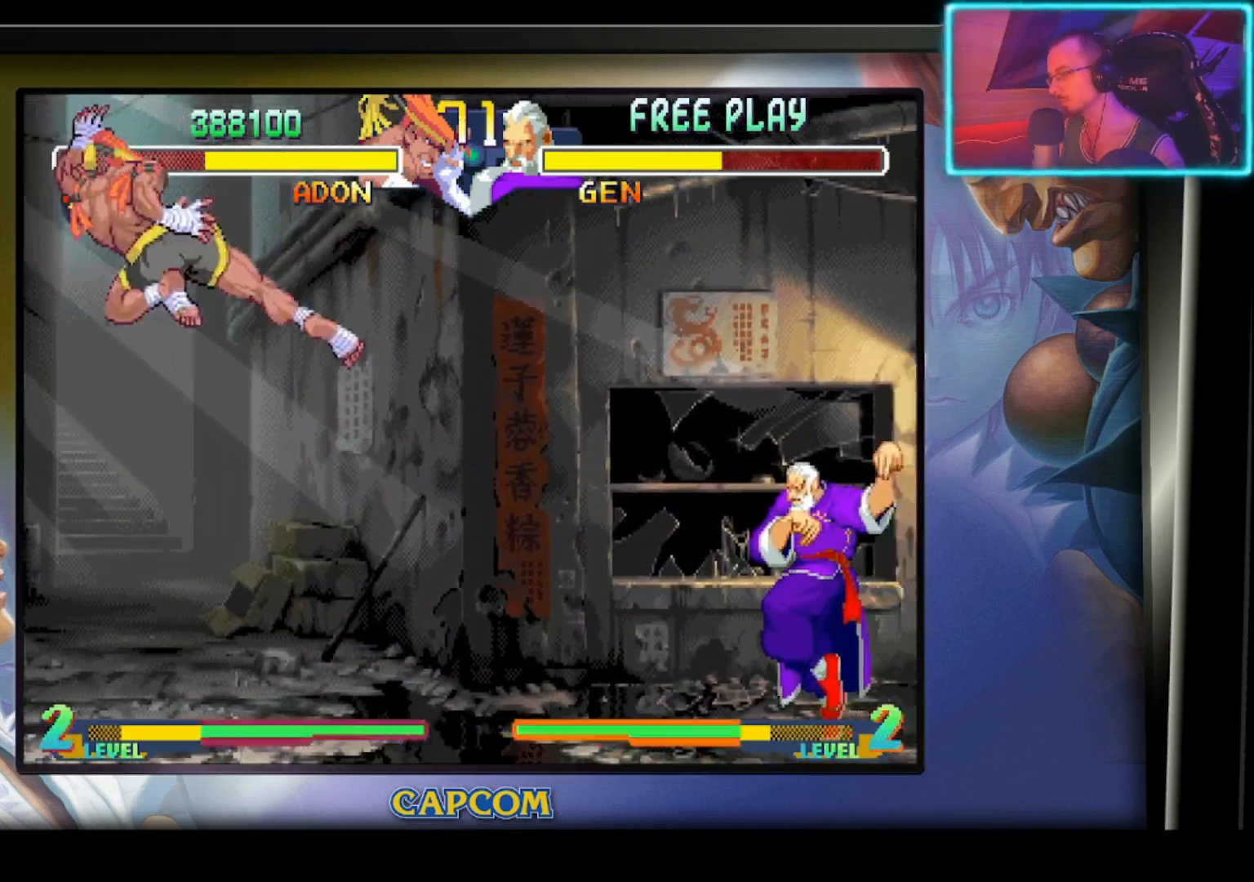
{"buttons": [], "left_stick": "left", "events": [[200, "left_stick", "left"]]}
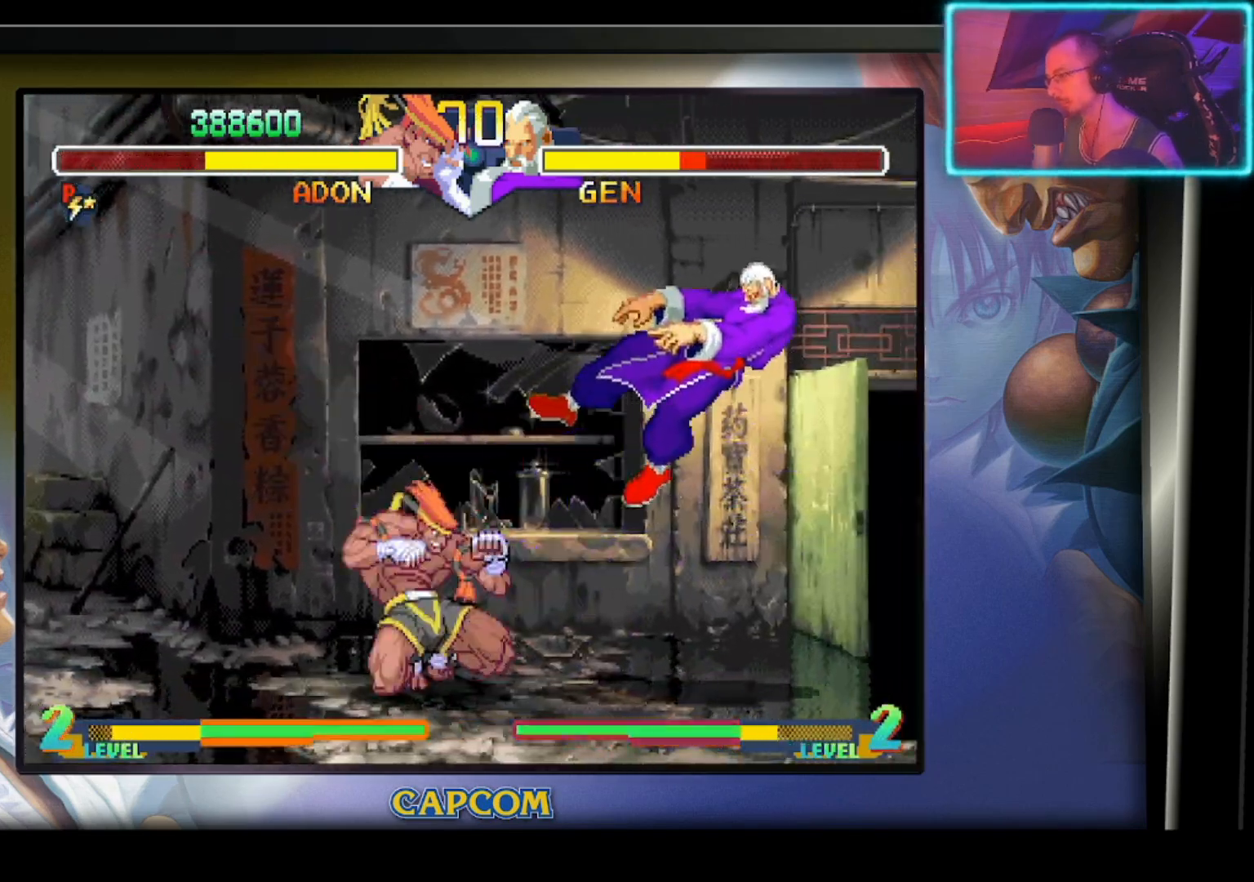
{"buttons": [], "left_stick": "right", "events": [[333, "left_stick", "center"], [400, "left_stick", "right"]]}
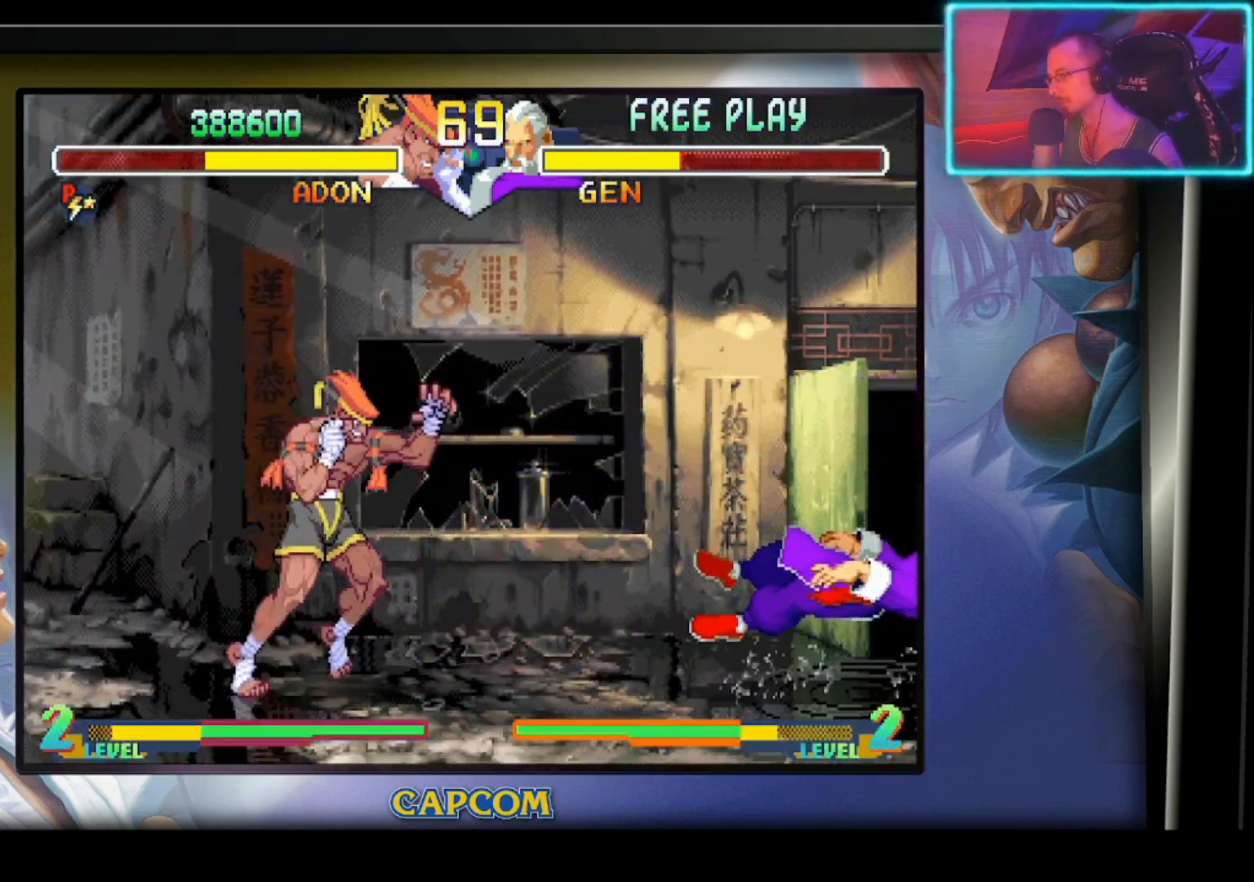
{"buttons": ["R2"], "left_stick": "center", "events": [[117, "left_stick", "up"], [183, "left_stick", "center"], [450, "R2", "down"]]}
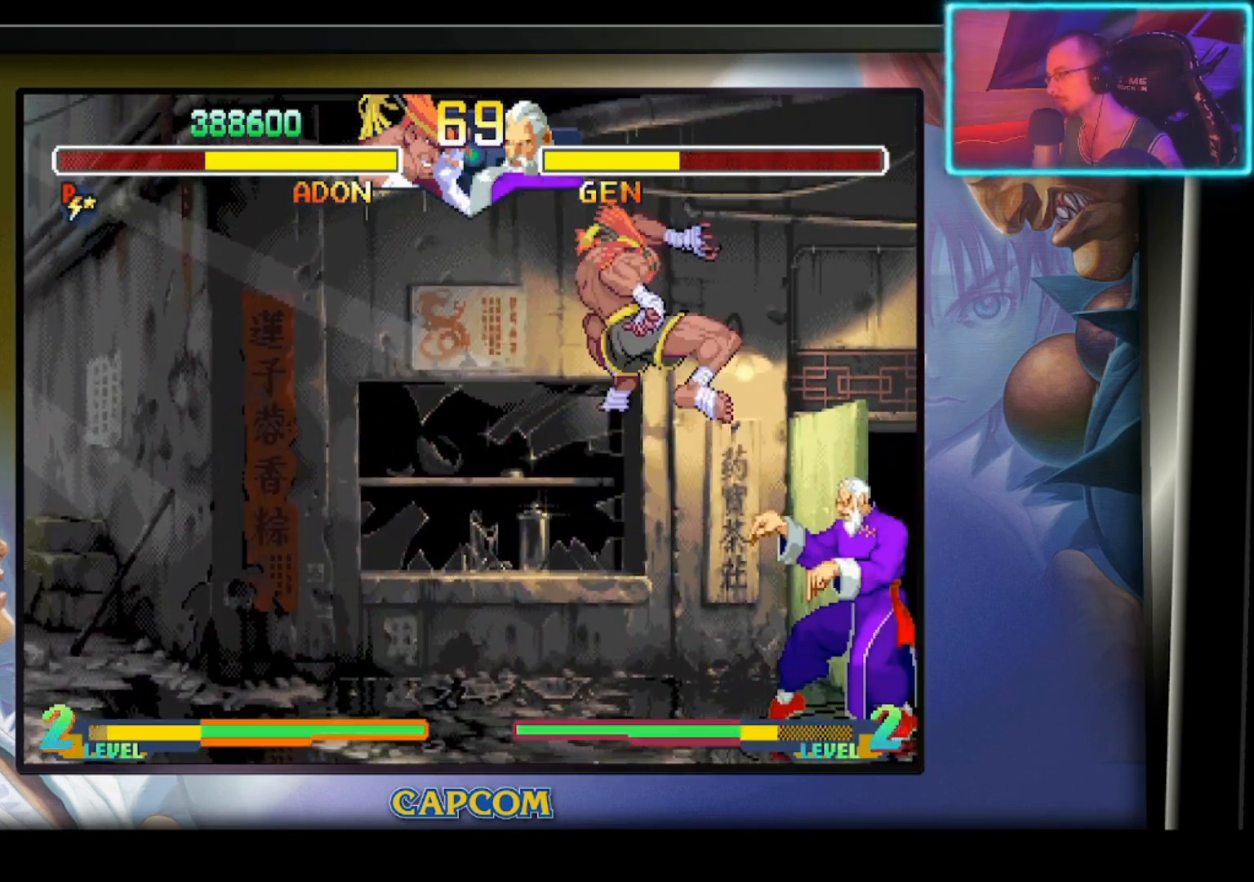
{"buttons": ["R2"], "left_stick": "down", "events": [[83, "R2", "up"], [133, "left_stick", "down"], [200, "R2", "down"], [333, "R2", "up"], [367, "R2", "down"]]}
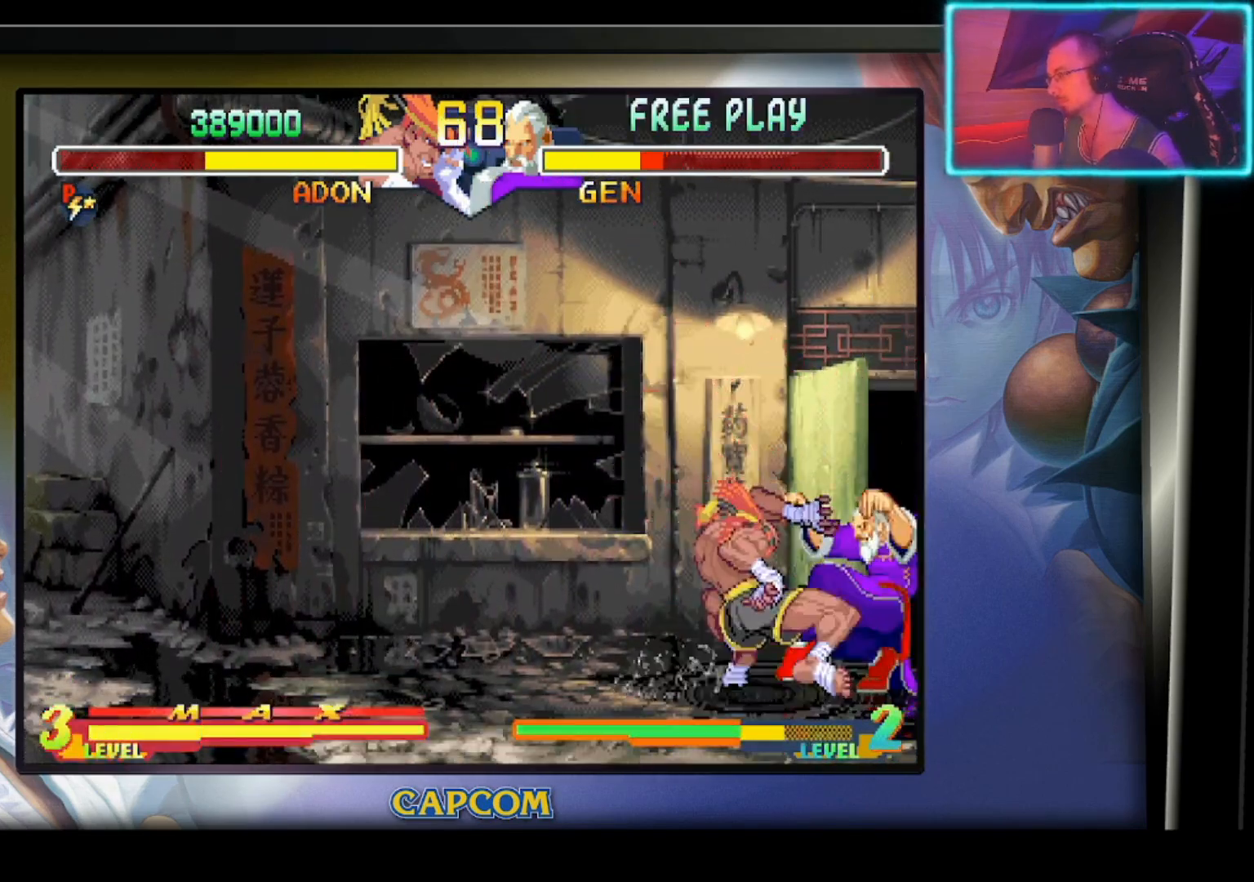
{"buttons": [], "left_stick": "center", "events": [[33, "R2", "up"], [100, "left_stick", "center"]]}
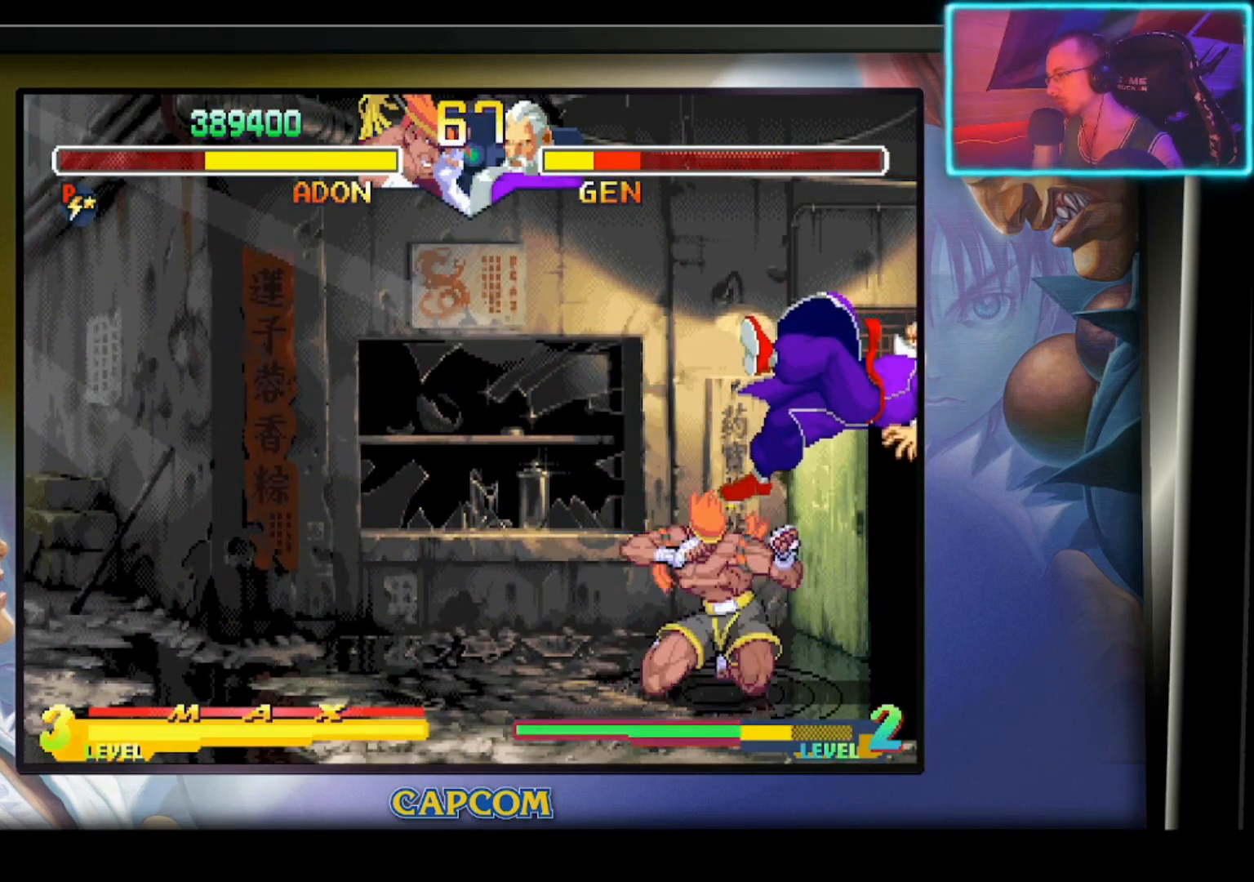
{"buttons": ["L3"], "left_stick": "right", "events": [[200, "left_stick", "down"], [367, "left_stick", "up-right"], [417, "left_stick", "down-right"], [500, "L3", "down"], [500, "left_stick", "right"]]}
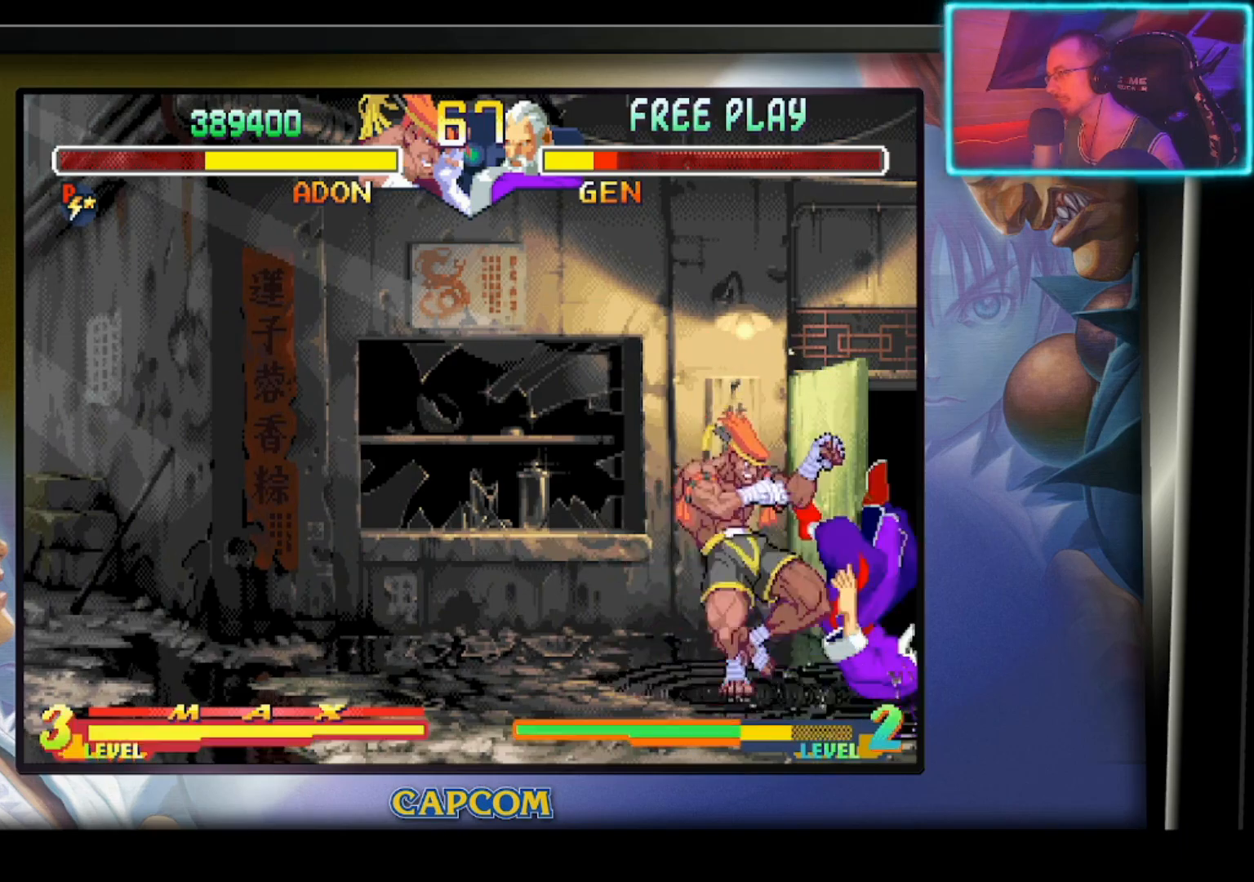
{"buttons": [], "left_stick": "center", "events": [[67, "L3", "up"], [67, "R1", "down"], [100, "left_stick", "center"], [200, "R1", "up"], [400, "SQUARE", "down"], [467, "SQUARE", "up"]]}
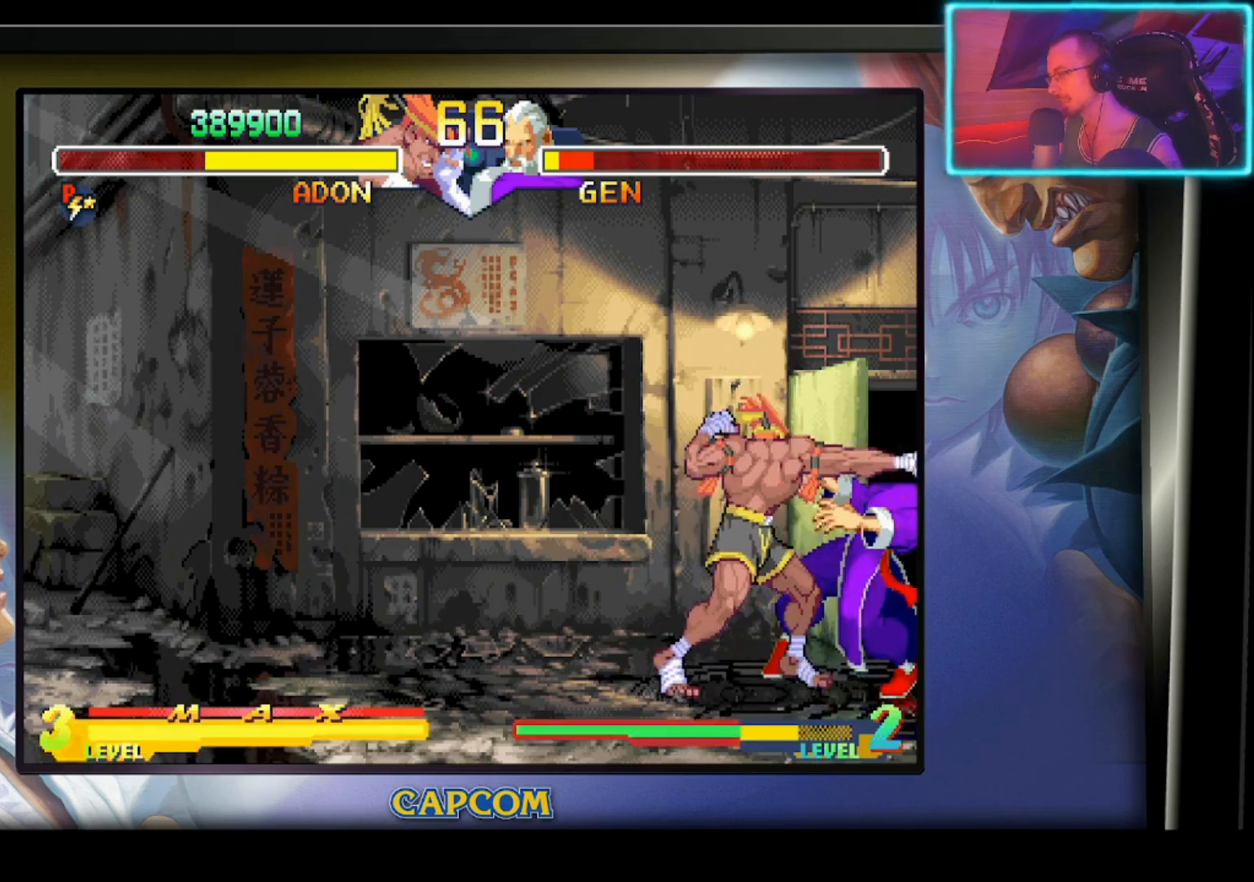
{"buttons": [], "left_stick": "left", "events": [[50, "SQUARE", "down"], [133, "SQUARE", "up"], [267, "left_stick", "left"]]}
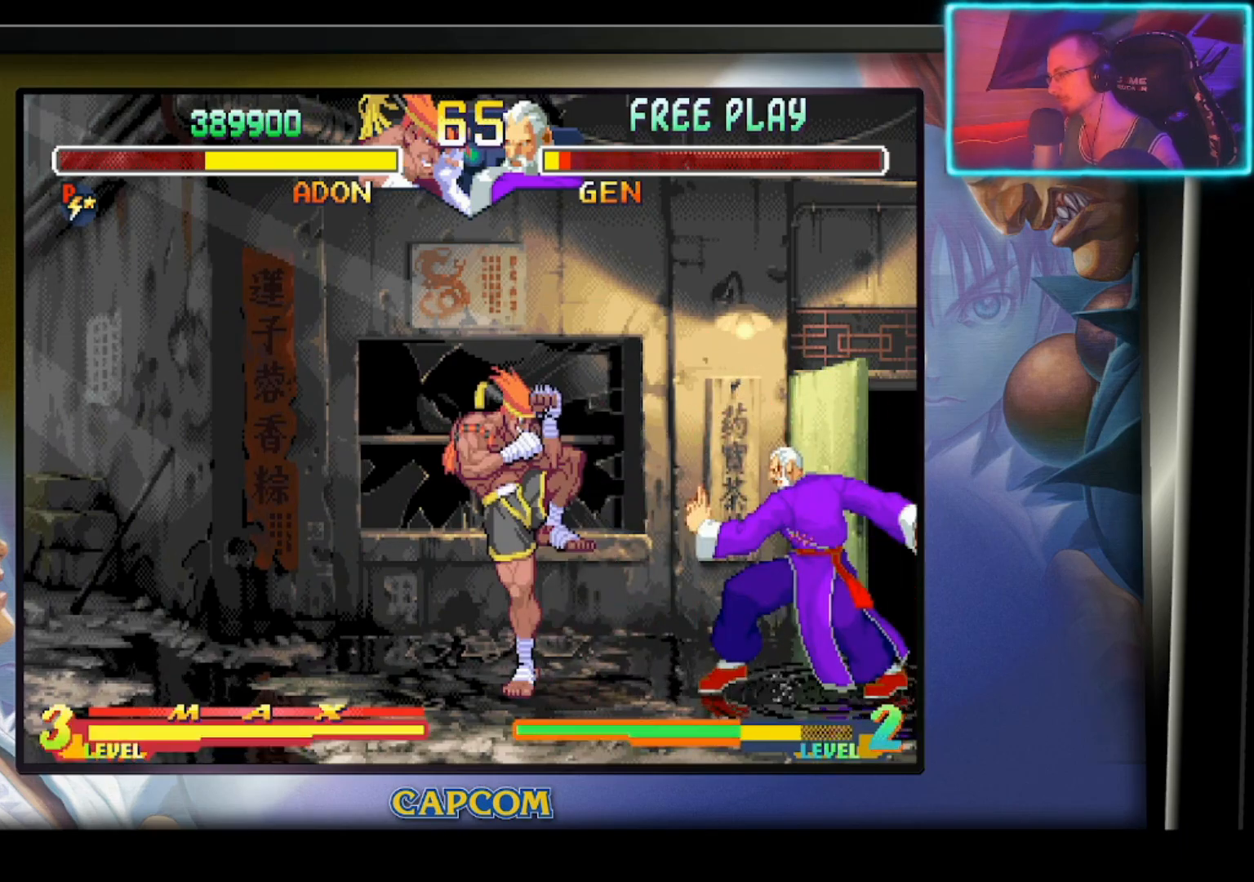
{"buttons": [], "left_stick": "left", "events": []}
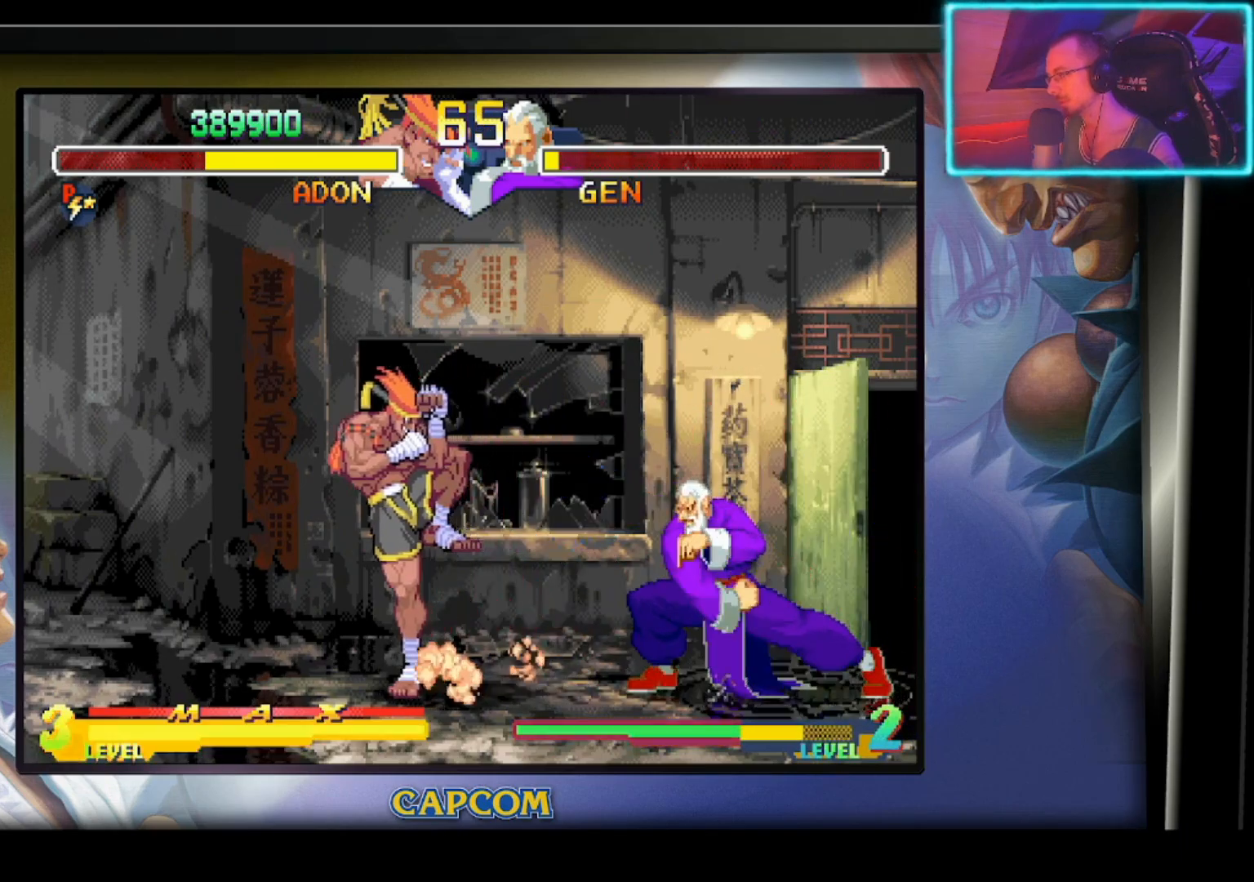
{"buttons": [], "left_stick": "center", "events": [[83, "left_stick", "down"], [133, "left_stick", "right"], [233, "left_stick", "down"], [300, "left_stick", "right"], [400, "R1", "down"], [417, "left_stick", "center"], [467, "R1", "up"]]}
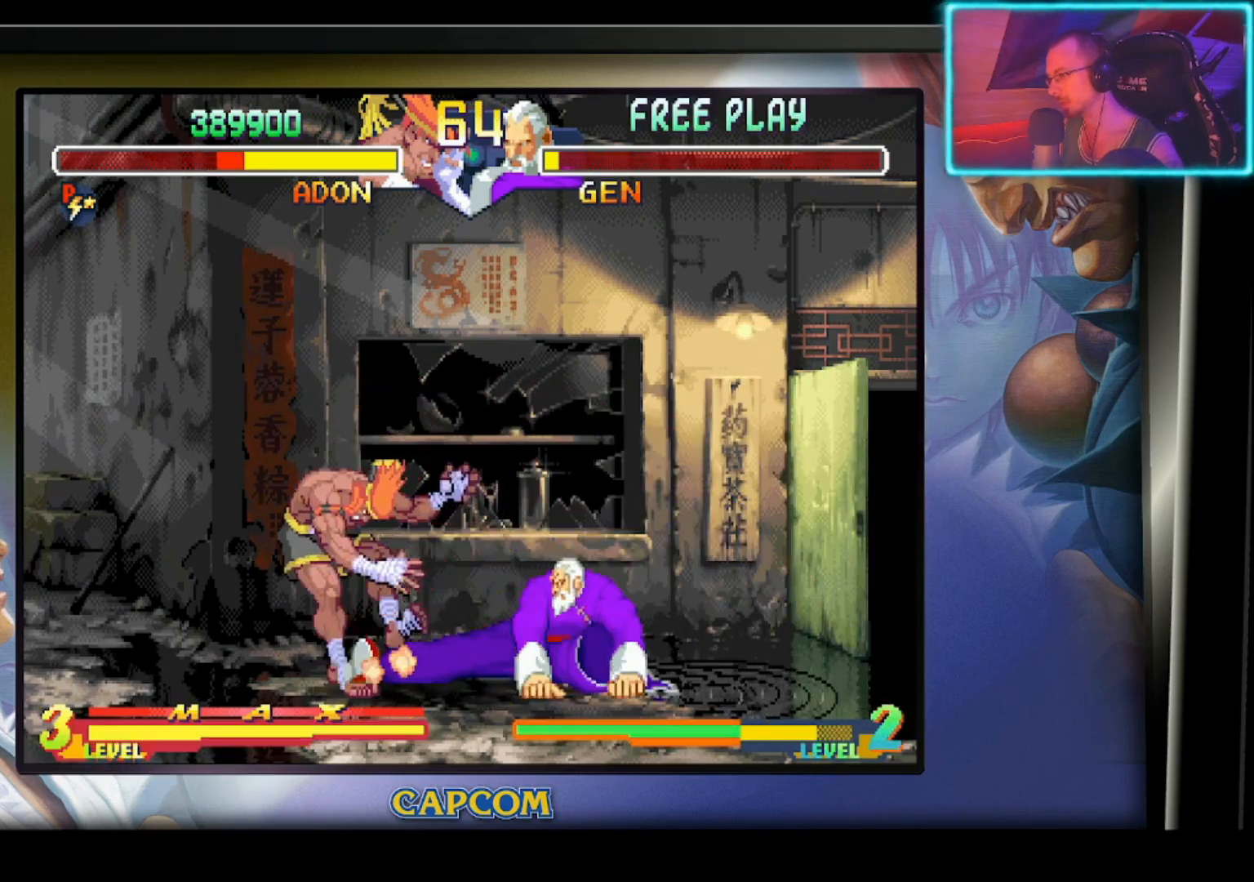
{"buttons": [], "left_stick": "left", "events": [[233, "left_stick", "left"]]}
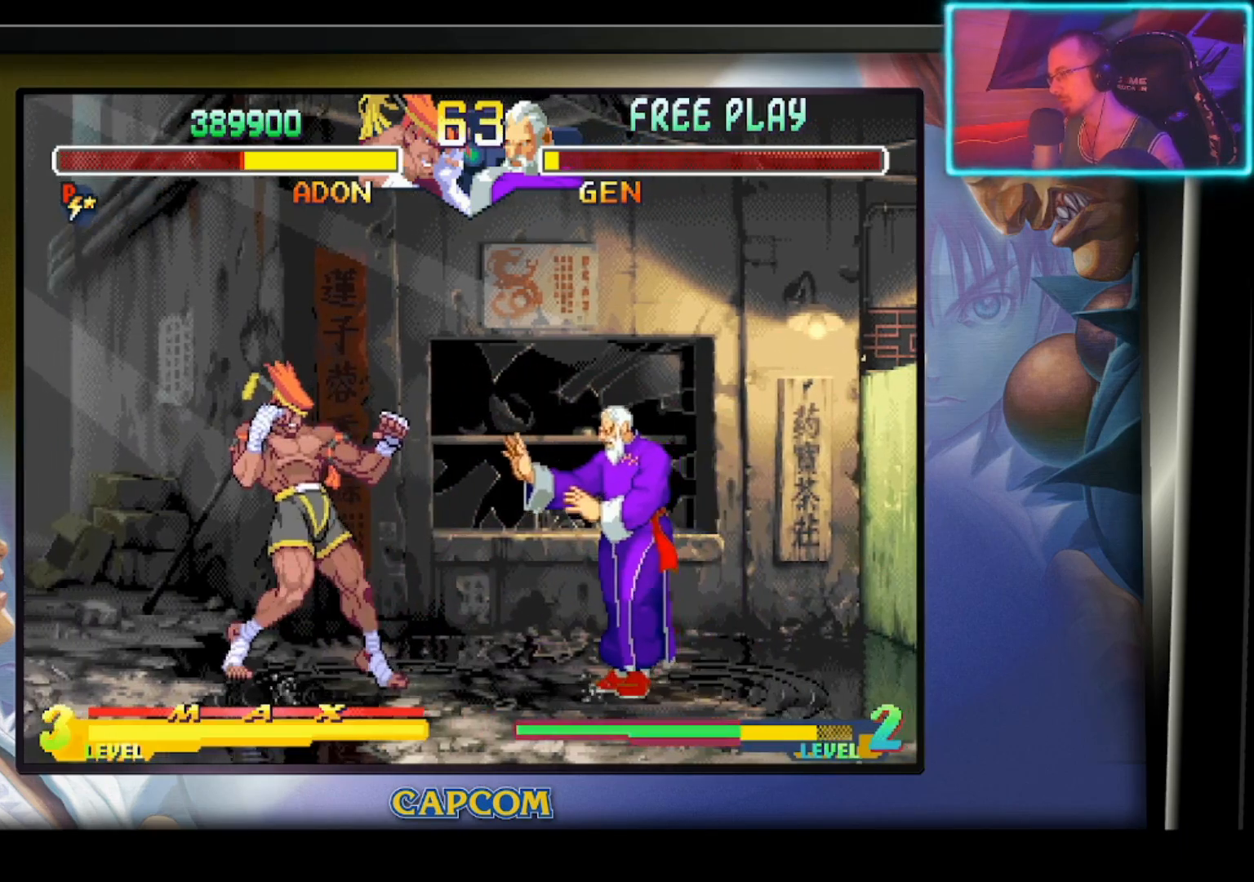
{"buttons": ["R1"], "left_stick": "center", "events": [[183, "left_stick", "down"], [233, "left_stick", "right"], [333, "left_stick", "down"], [400, "left_stick", "right"], [433, "R1", "down"], [483, "left_stick", "center"]]}
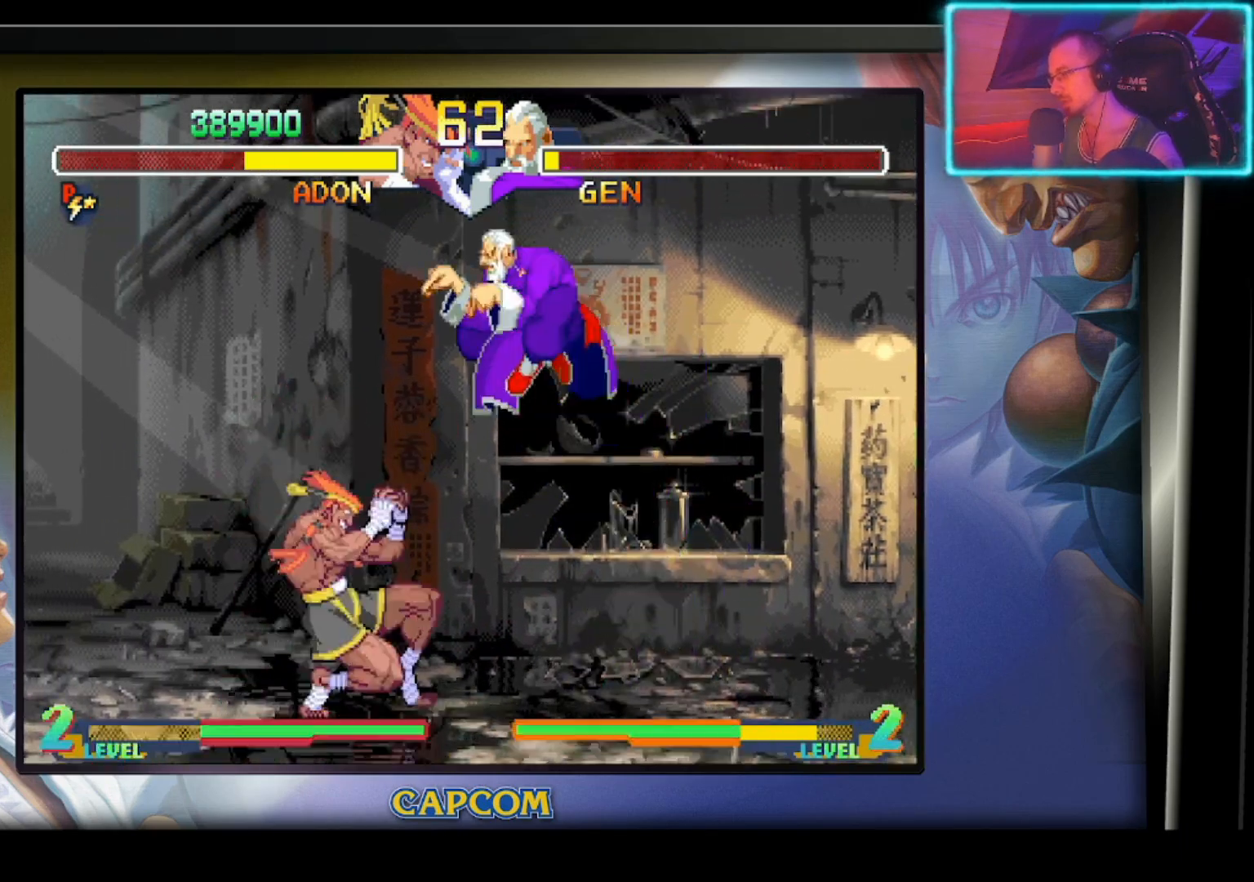
{"buttons": [], "left_stick": "center", "events": [[50, "R1", "up"]]}
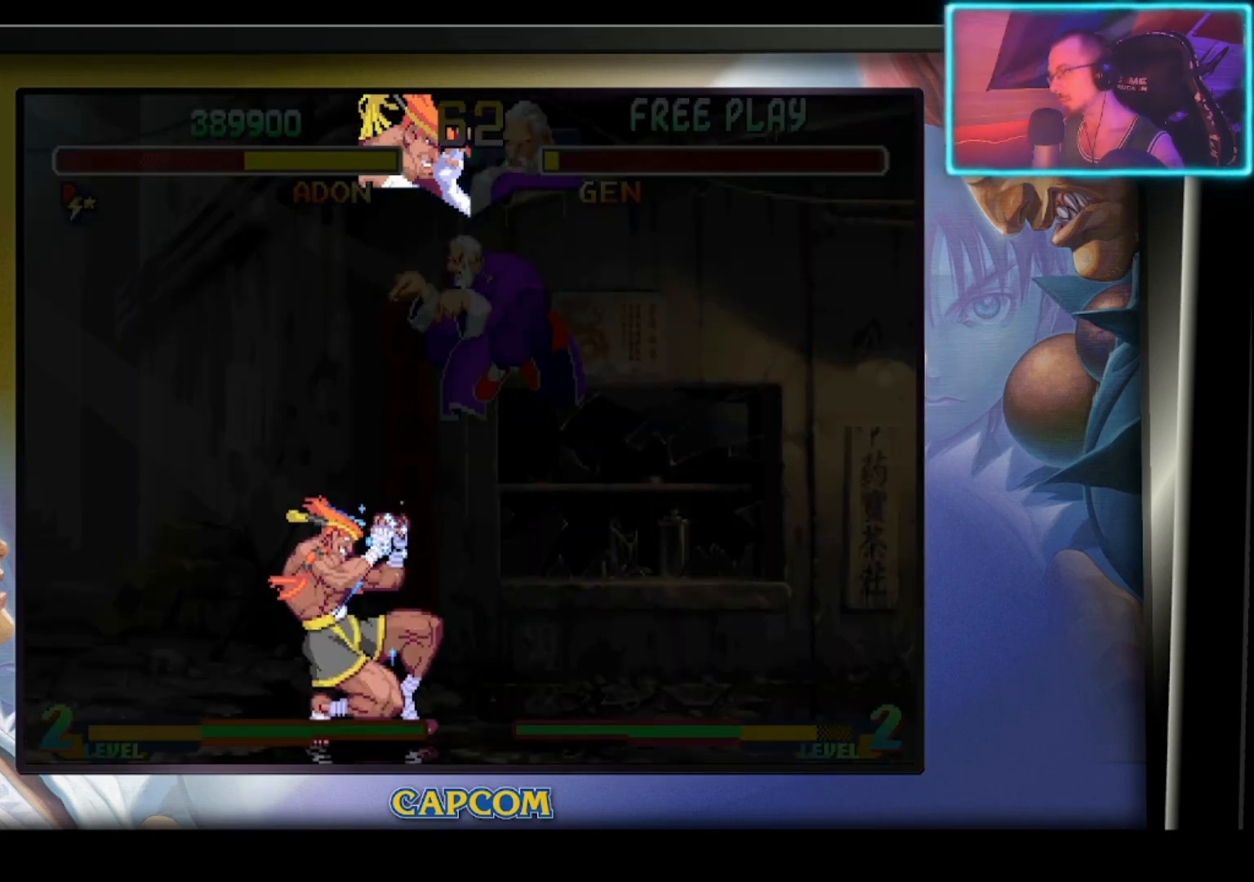
{"buttons": [], "left_stick": "right", "events": [[417, "left_stick", "right"]]}
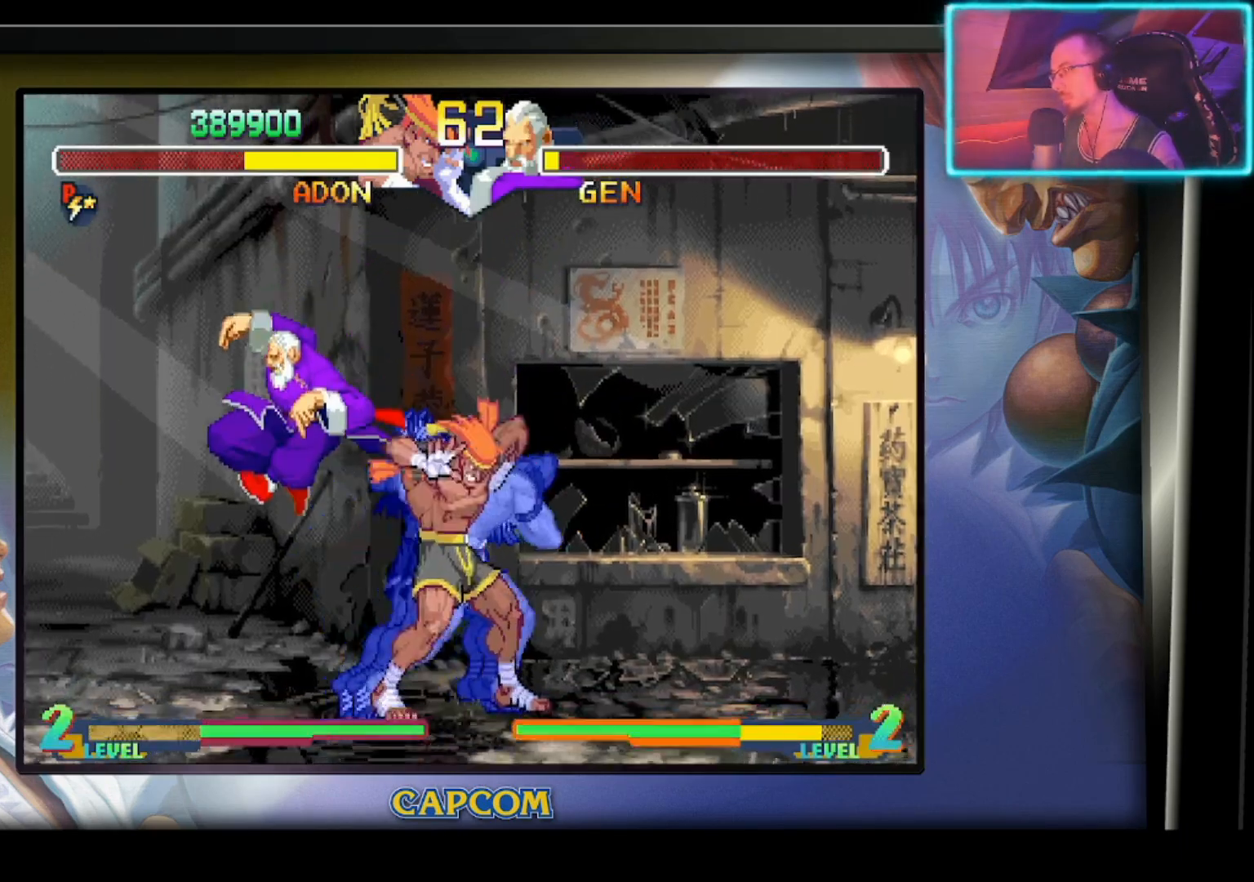
{"buttons": [], "left_stick": "right", "events": []}
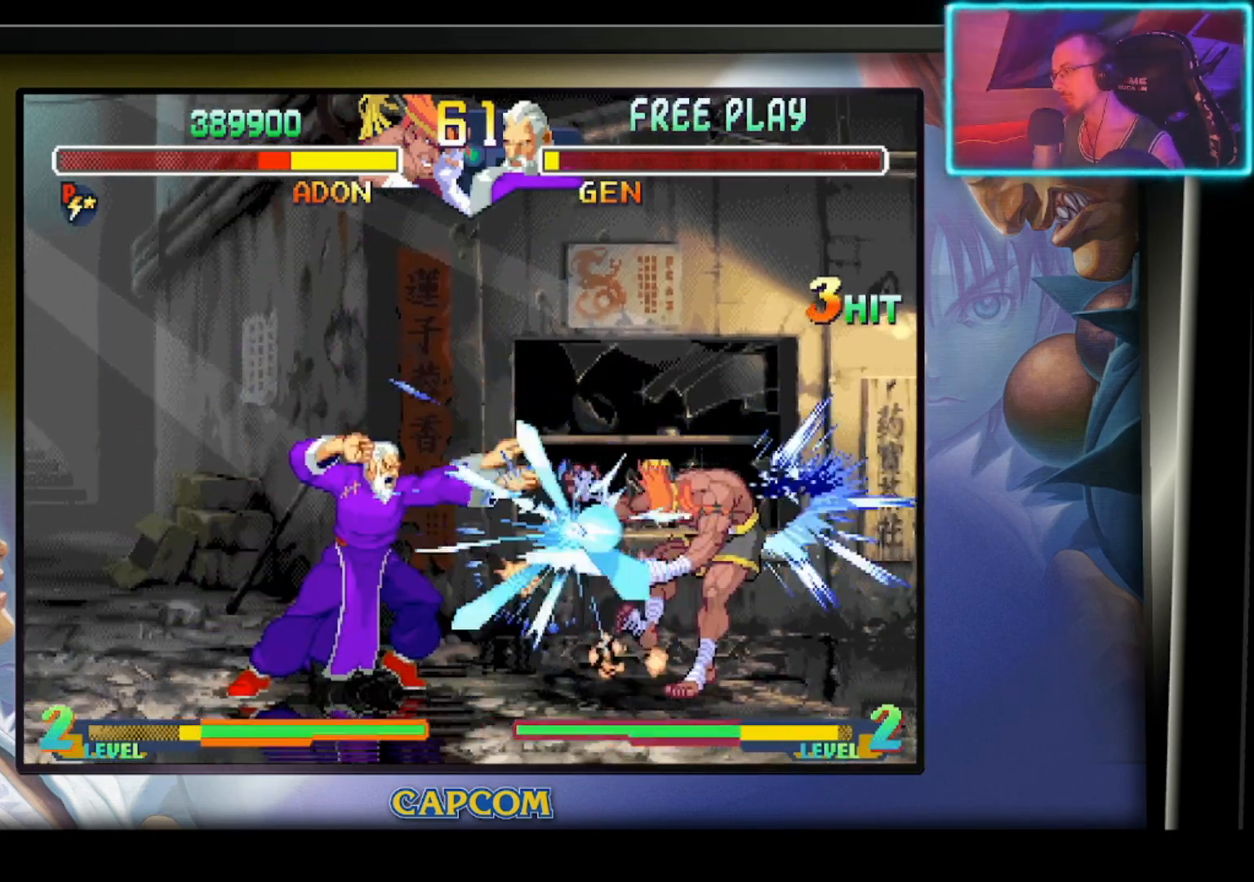
{"buttons": [], "left_stick": "right", "events": []}
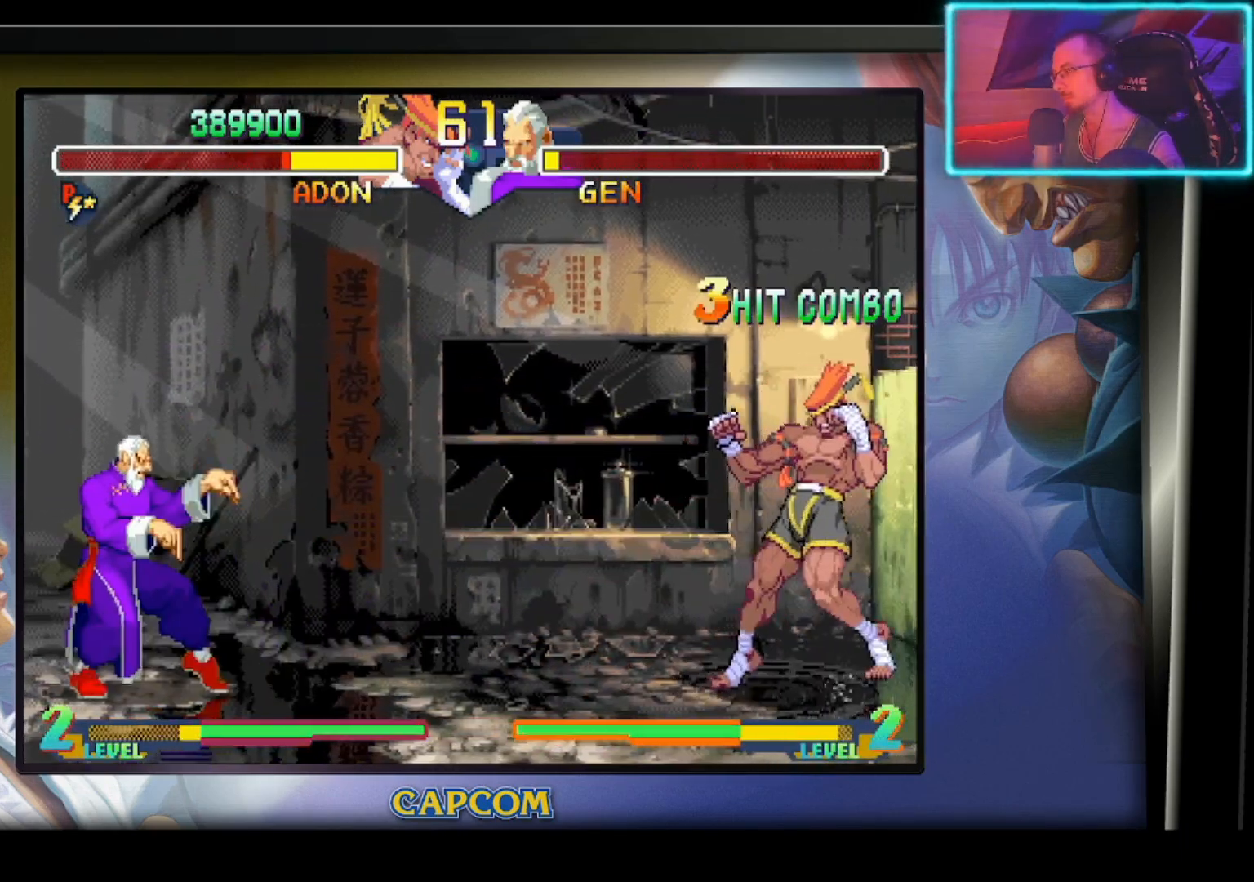
{"buttons": [], "left_stick": "down-left", "events": [[100, "left_stick", "center"], [267, "left_stick", "down-right"], [367, "left_stick", "down-left"]]}
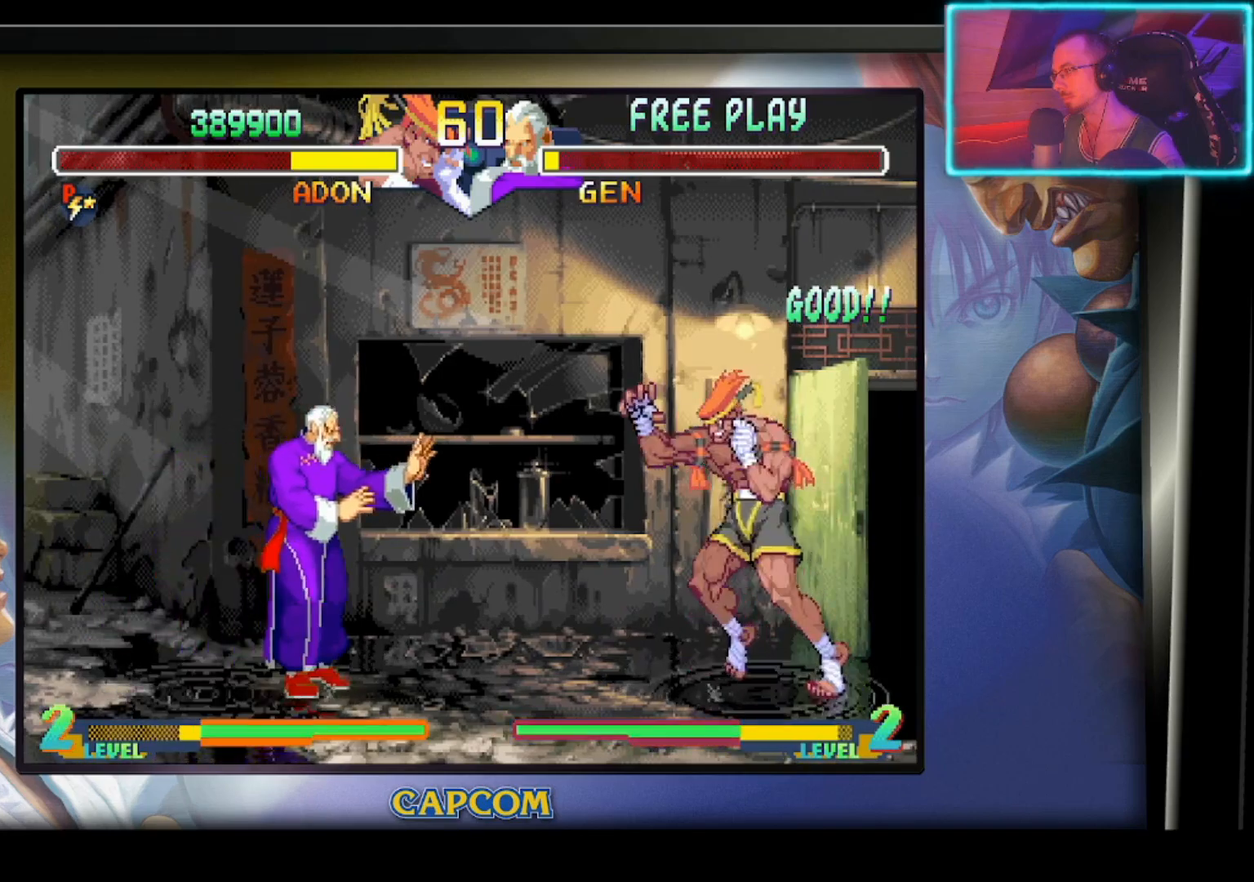
{"buttons": [], "left_stick": "center", "events": [[33, "L3", "down"], [33, "left_stick", "left"], [83, "L3", "up"], [83, "R2", "down"], [150, "left_stick", "center"], [233, "R2", "up"]]}